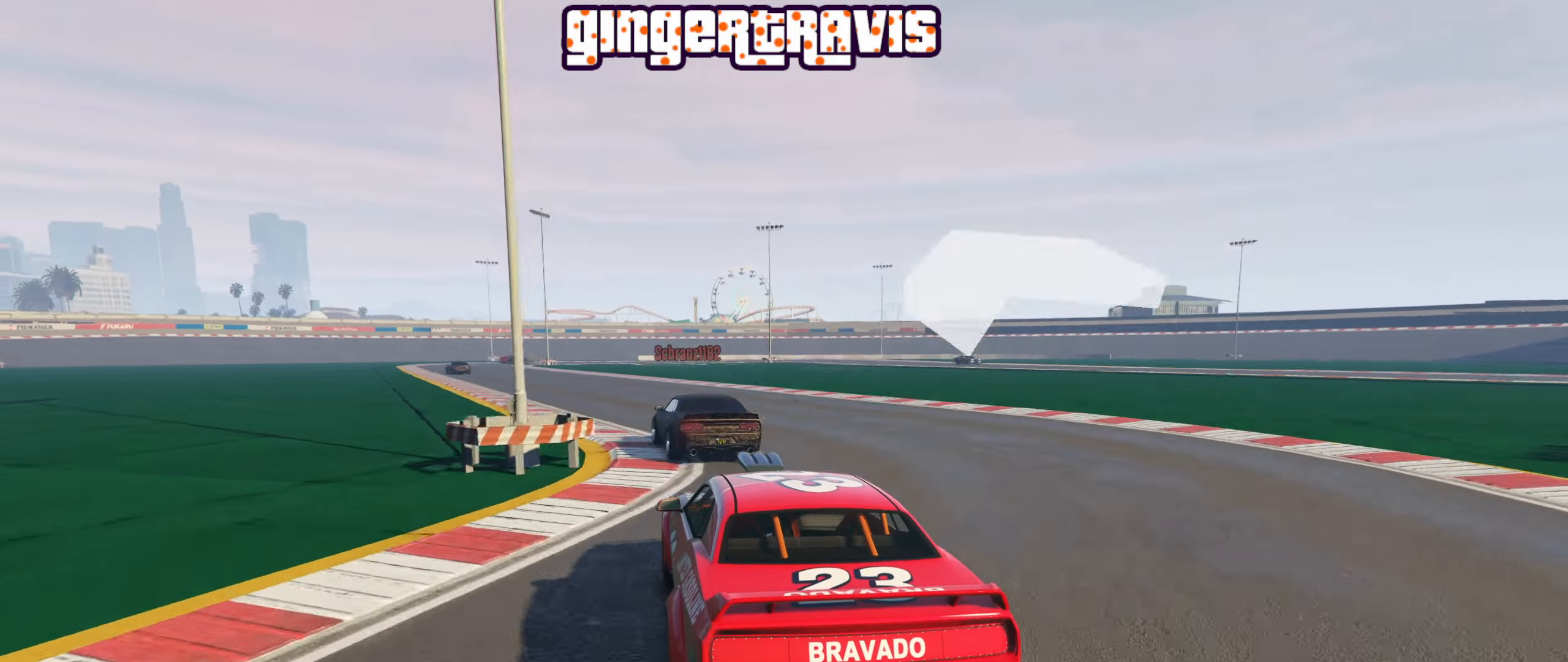
Gameplay with a controller (Xbox layout); each line is a JSON object with the inputs held at the frame after it. "events" lists button and stick changes between this image and that frame as [ms after this image, input, new state], when the widget could be followed in between.
{"buttons": ["R2"], "left_stick": "left", "right_stick": "center", "events": [[50, "left_stick", "left"], [233, "left_stick", "center"], [383, "left_stick", "left"]]}
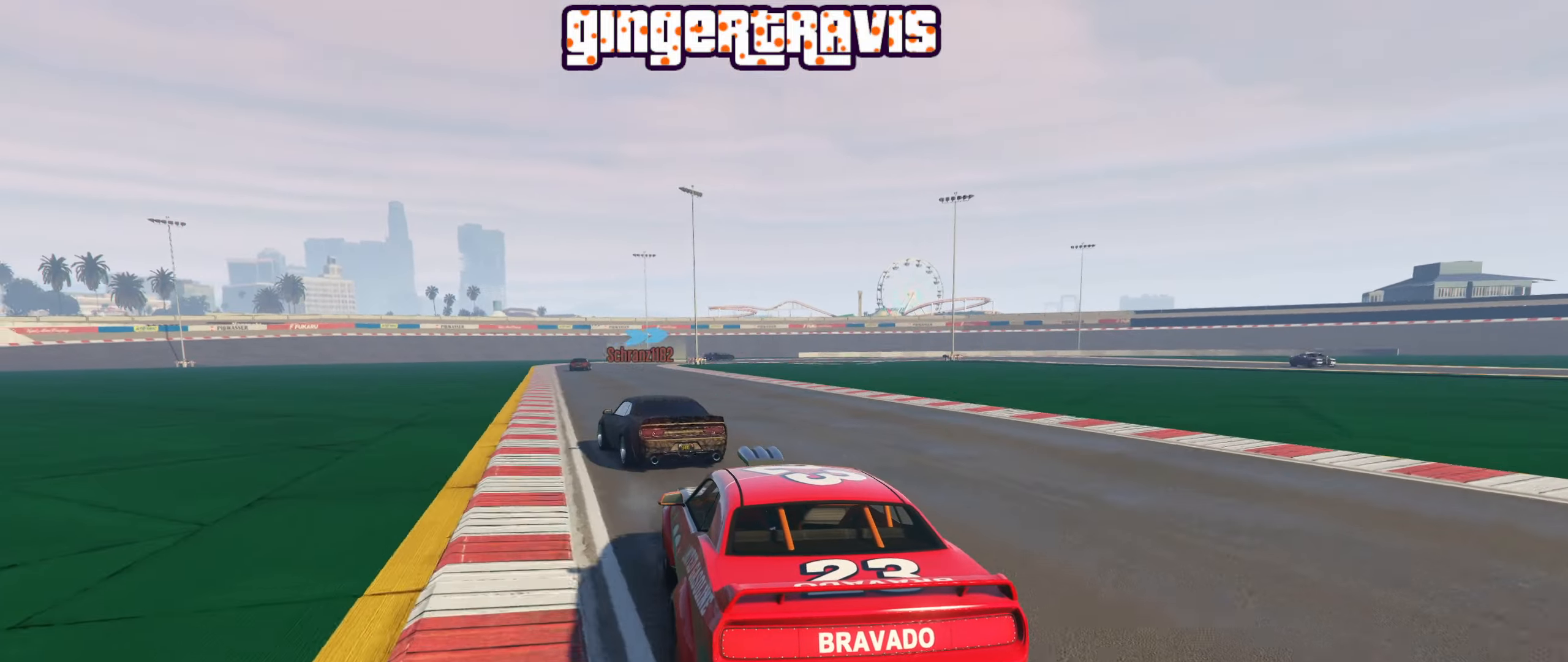
{"buttons": ["R2"], "left_stick": "center", "right_stick": "center", "events": [[66, "left_stick", "center"], [266, "left_stick", "left"], [433, "left_stick", "center"]]}
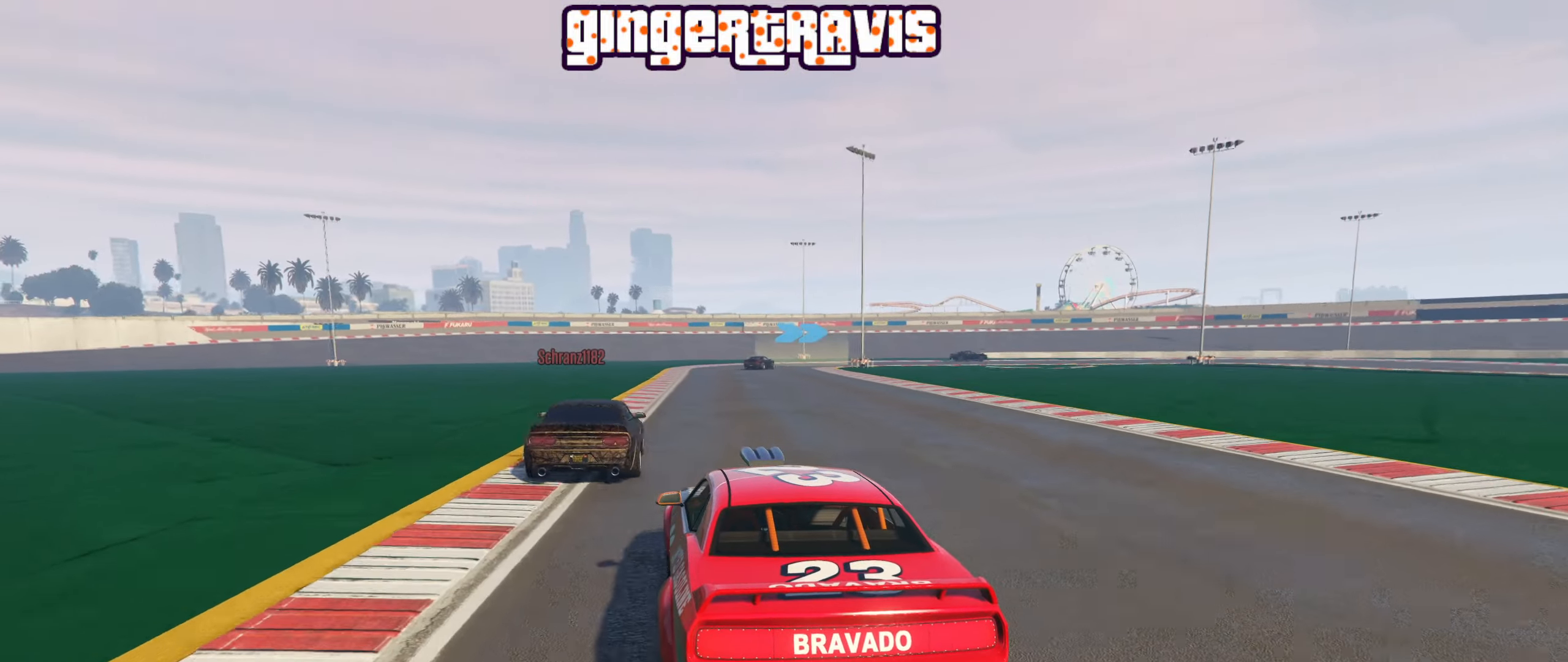
{"buttons": ["R2"], "left_stick": "center", "right_stick": "center", "events": [[16, "R2", "up"], [366, "R2", "down"]]}
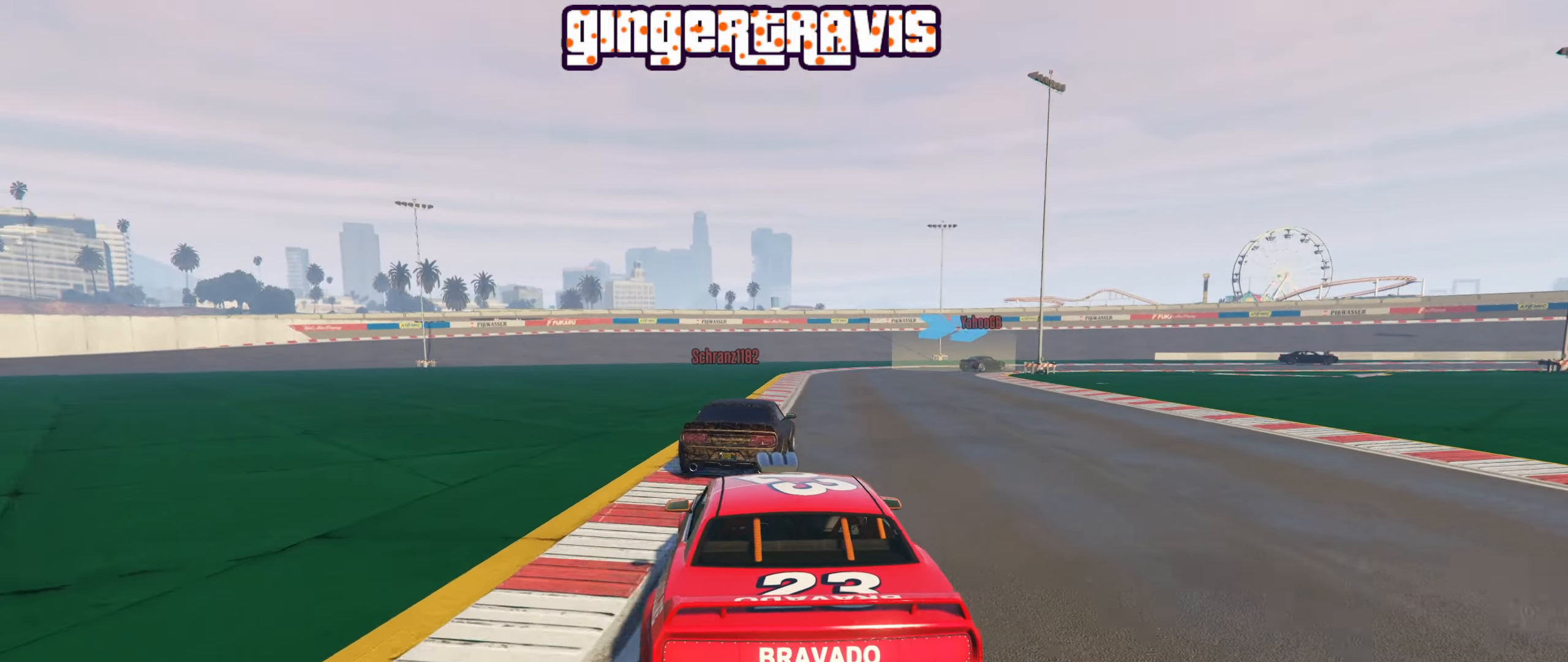
{"buttons": ["L2"], "left_stick": "center", "right_stick": "center", "events": [[116, "left_stick", "right"], [250, "left_stick", "center"], [383, "R2", "up"], [500, "L2", "down"]]}
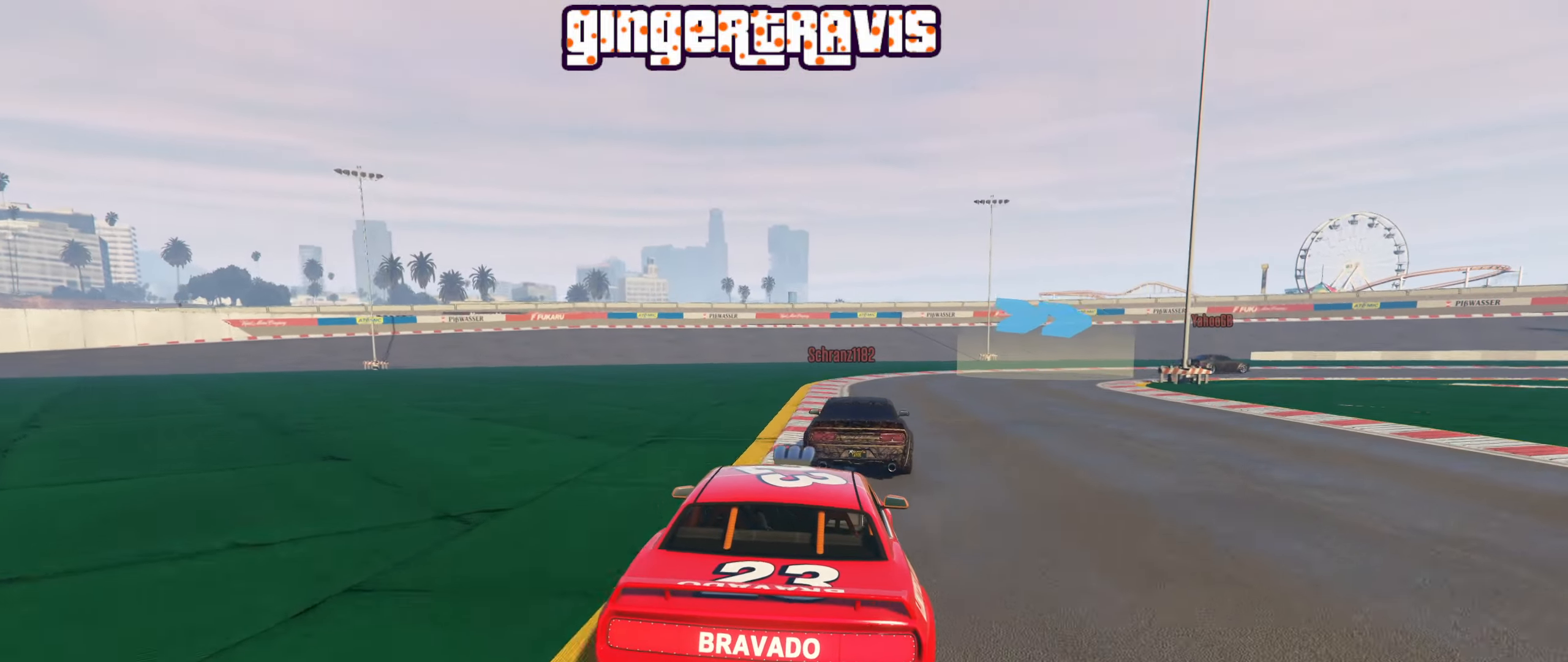
{"buttons": [], "left_stick": "down-right", "right_stick": "center", "events": [[33, "left_stick", "down-right"], [250, "L2", "up"]]}
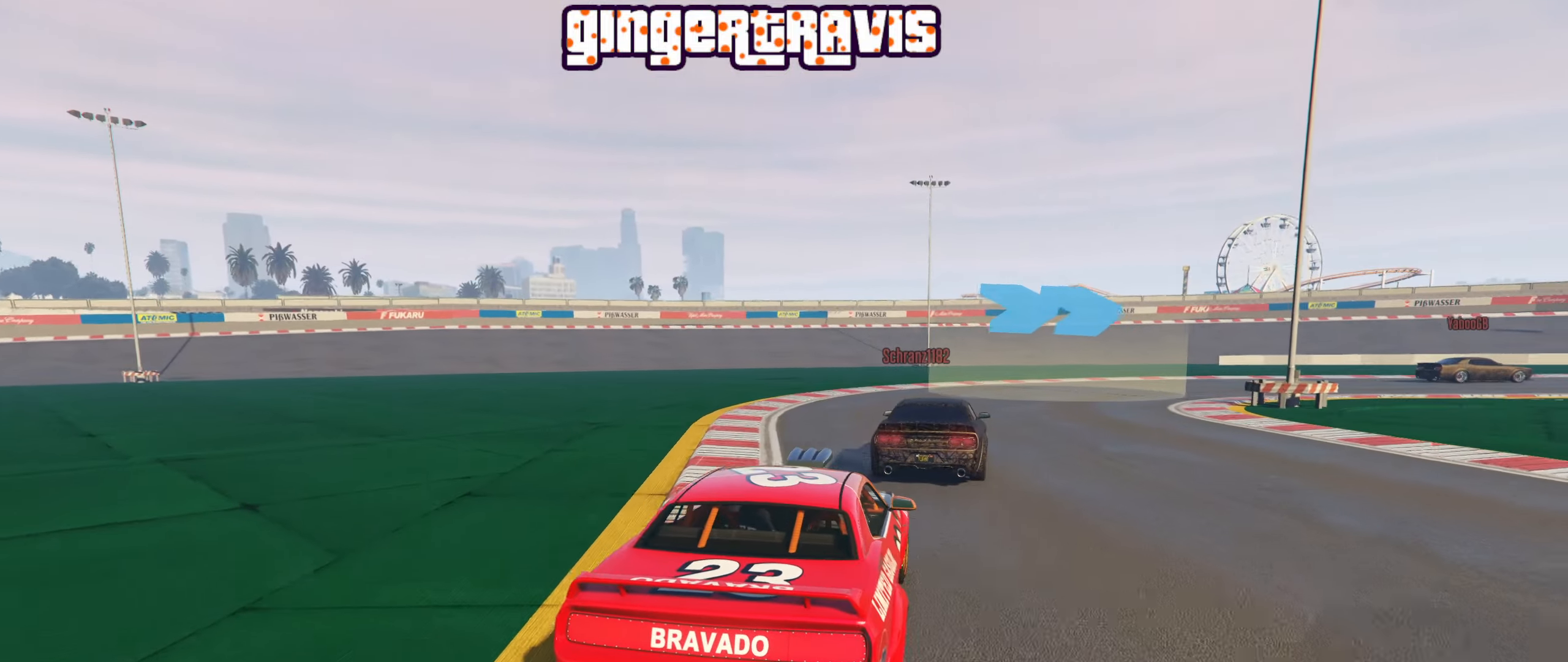
{"buttons": [], "left_stick": "down-right", "right_stick": "center", "events": [[133, "left_stick", "center"], [216, "left_stick", "down-right"], [266, "R2", "down"], [383, "left_stick", "center"], [467, "left_stick", "down-right"], [483, "R2", "up"]]}
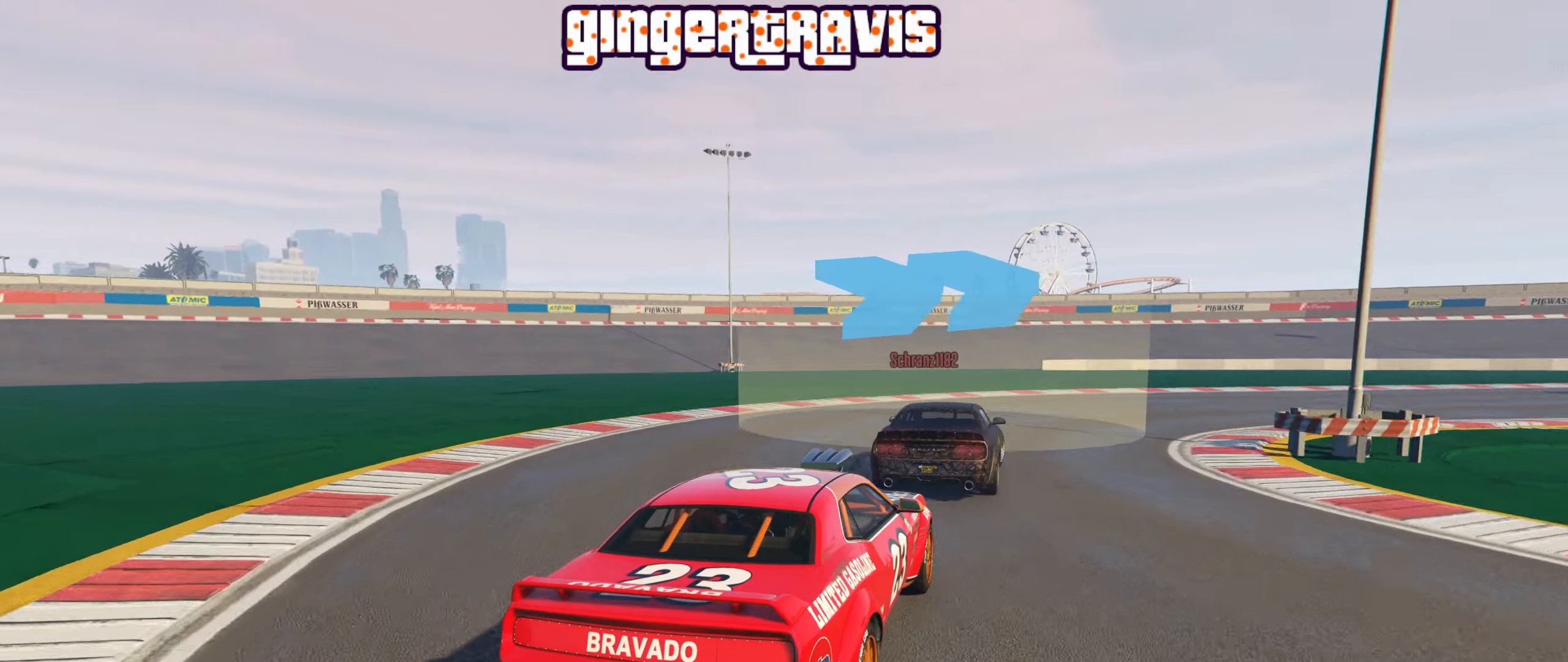
{"buttons": [], "left_stick": "down-right", "right_stick": "center", "events": [[133, "left_stick", "center"], [217, "left_stick", "down-right"]]}
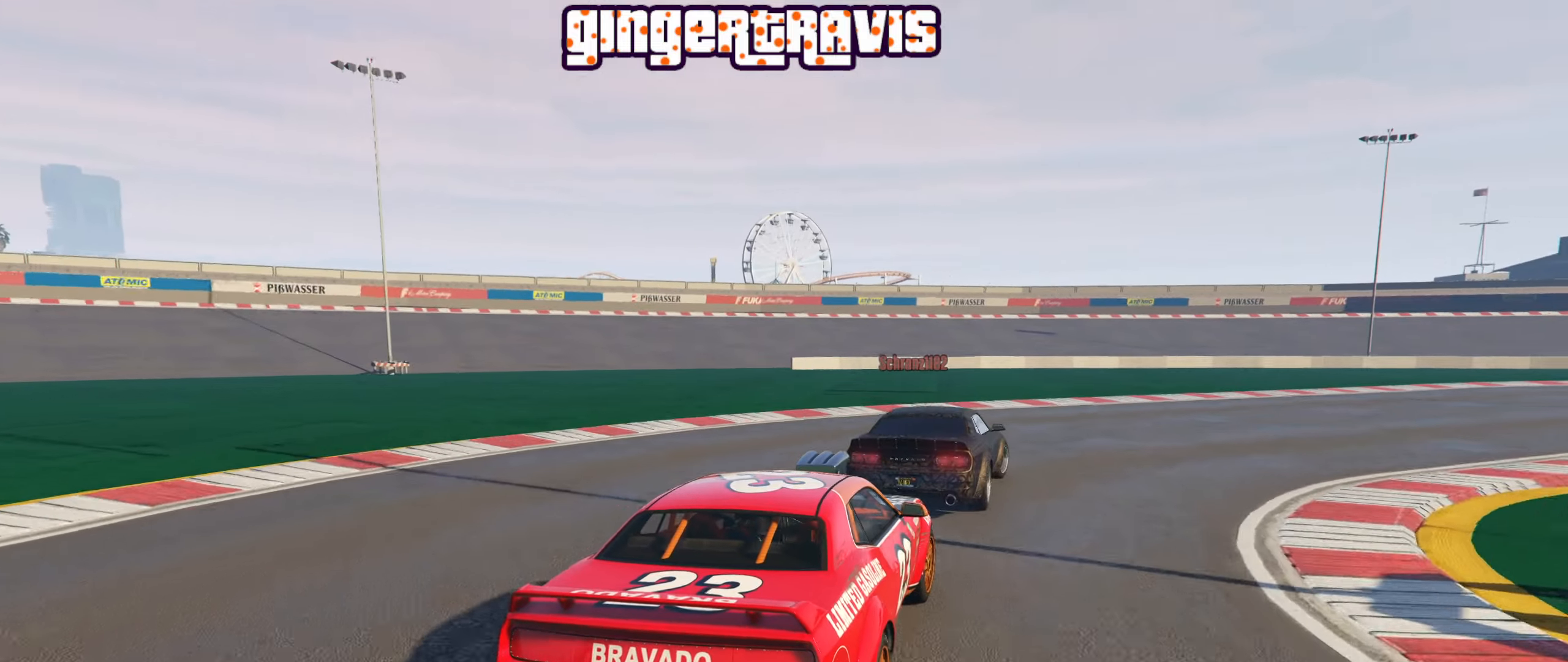
{"buttons": ["R2"], "left_stick": "down-right", "right_stick": "center", "events": [[250, "R2", "down"]]}
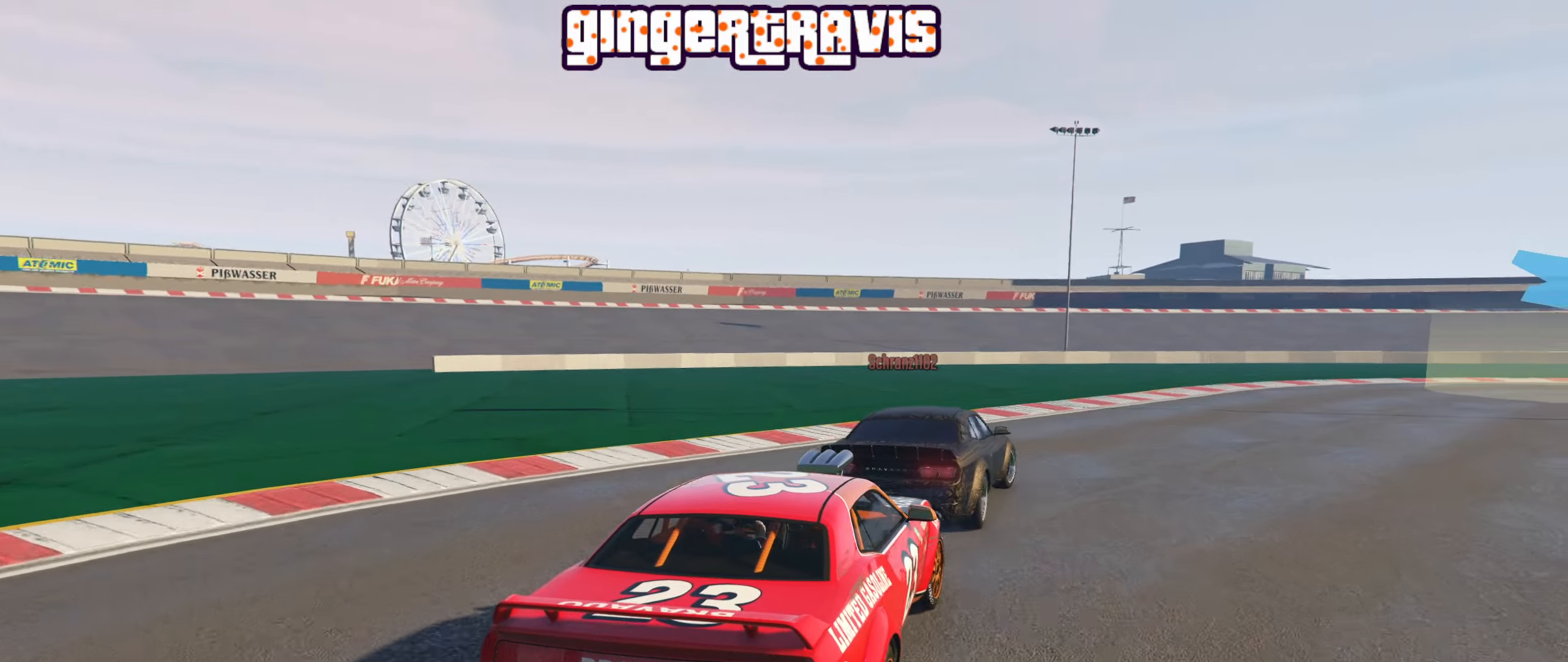
{"buttons": ["R2"], "left_stick": "down-right", "right_stick": "center", "events": [[367, "left_stick", "center"], [450, "left_stick", "down-right"]]}
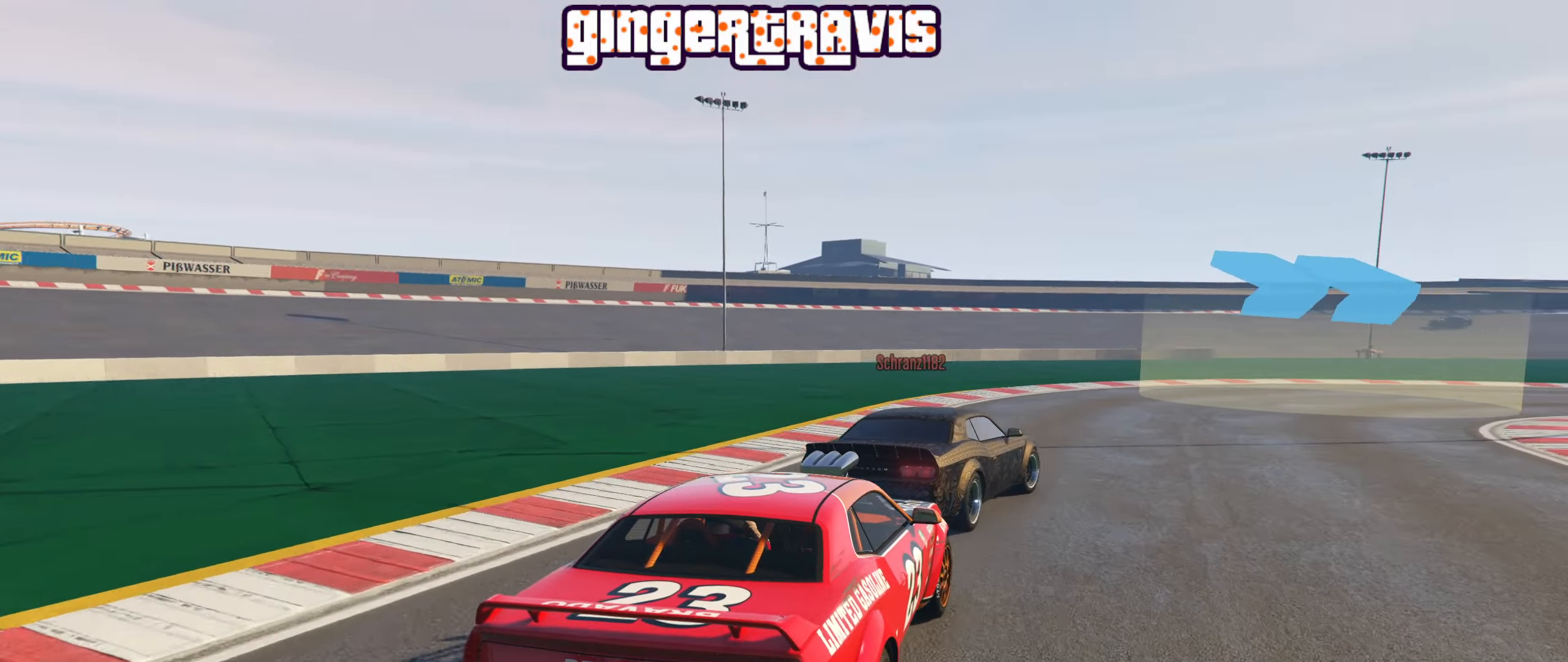
{"buttons": ["R2"], "left_stick": "down-right", "right_stick": "center", "events": []}
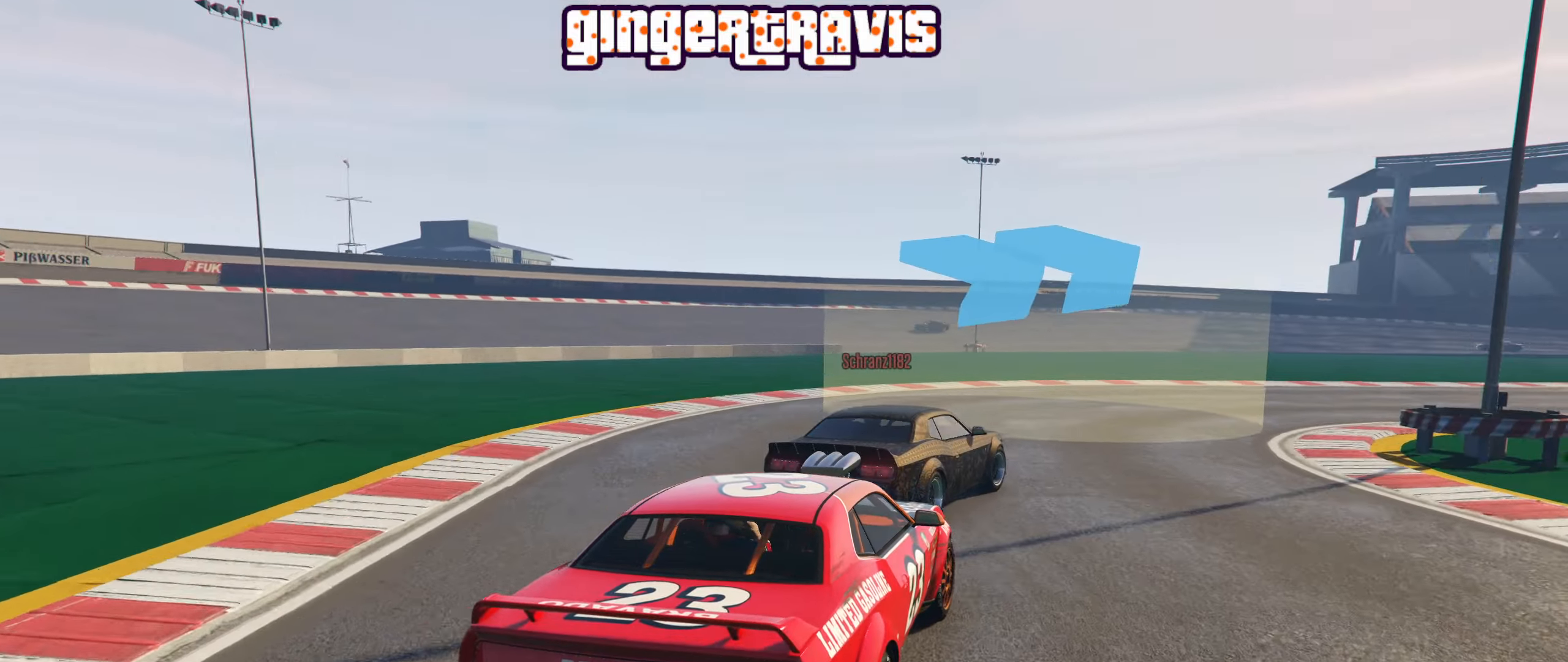
{"buttons": ["R2"], "left_stick": "down-right", "right_stick": "center", "events": [[350, "left_stick", "center"], [500, "left_stick", "down-right"]]}
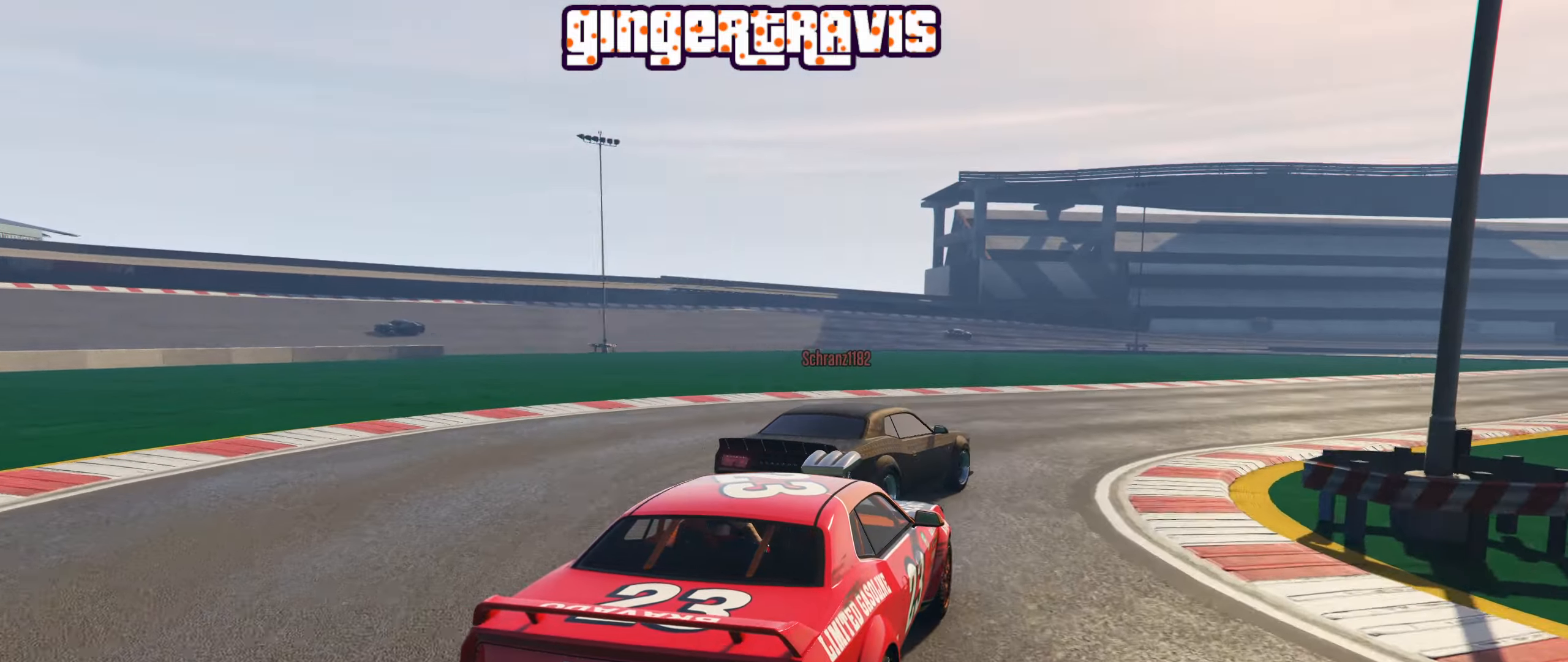
{"buttons": ["R2"], "left_stick": "down-right", "right_stick": "center", "events": [[150, "left_stick", "center"], [400, "left_stick", "down-right"]]}
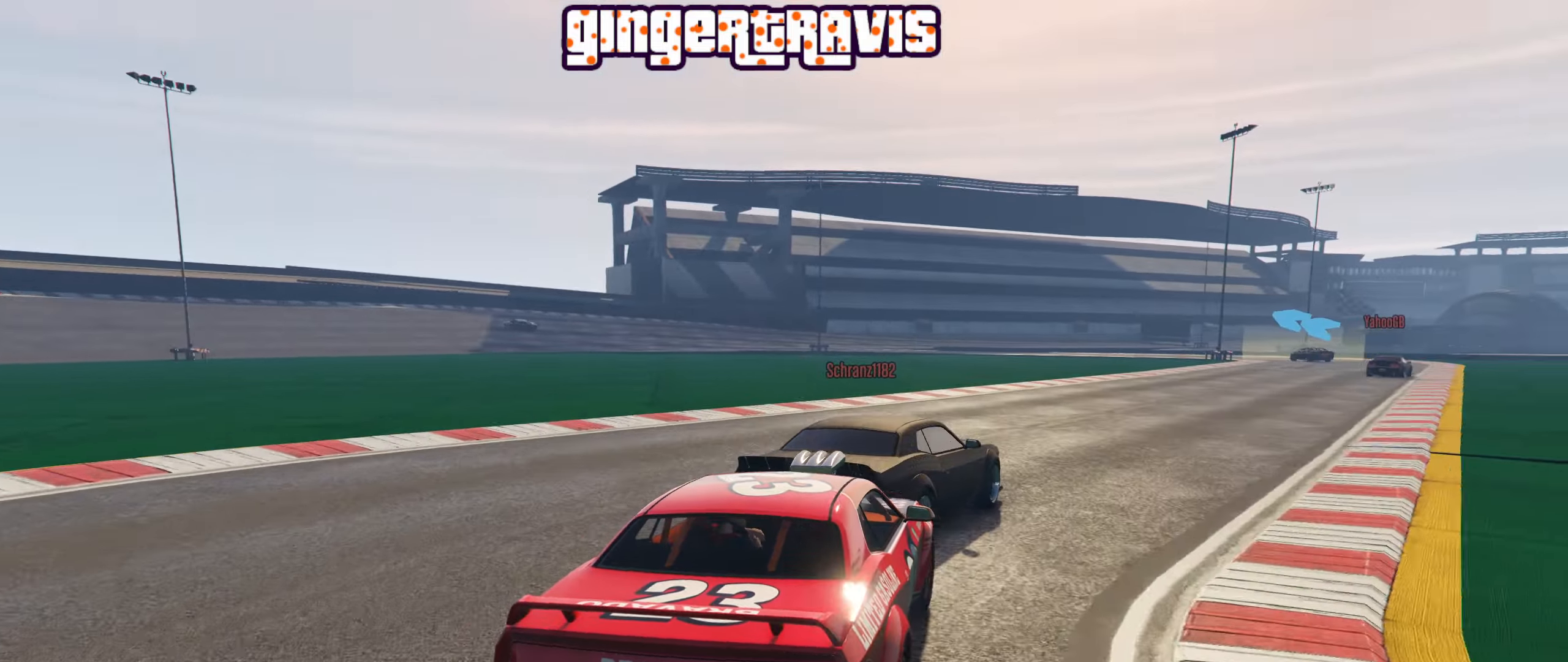
{"buttons": ["R2"], "left_stick": "left", "right_stick": "center", "events": [[17, "left_stick", "center"], [133, "left_stick", "right"], [250, "left_stick", "center"], [417, "left_stick", "left"]]}
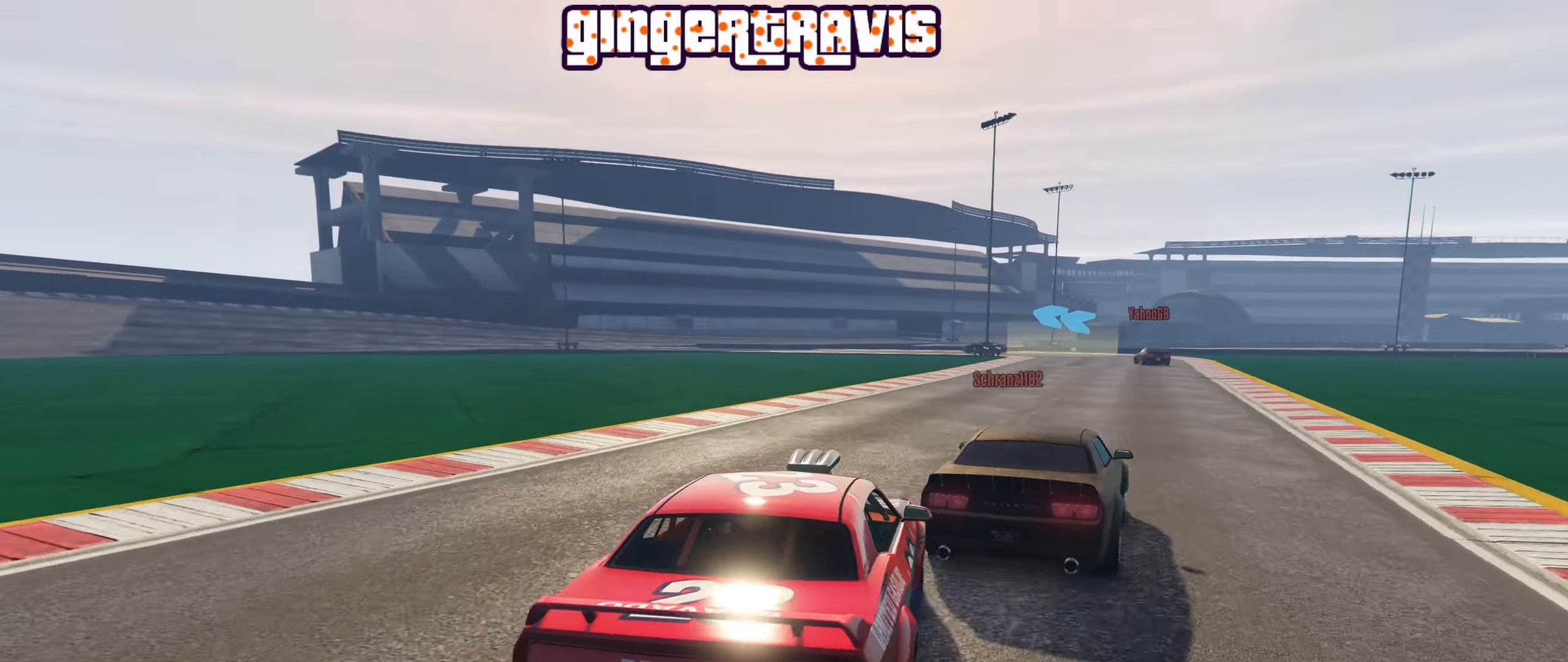
{"buttons": ["R2"], "left_stick": "right", "right_stick": "center", "events": [[17, "left_stick", "center"], [67, "left_stick", "right"], [233, "left_stick", "center"], [367, "left_stick", "right"]]}
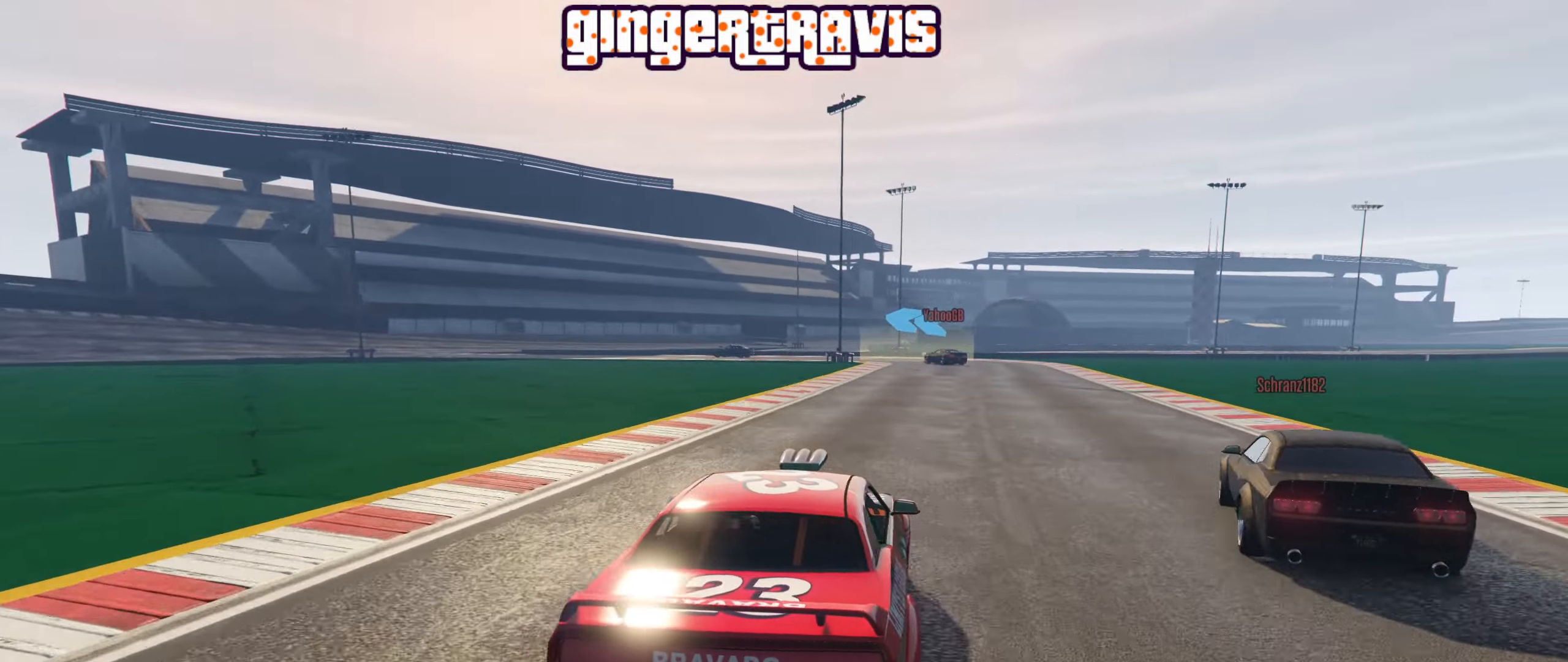
{"buttons": ["R2"], "left_stick": "center", "right_stick": "center", "events": [[17, "left_stick", "center"], [300, "left_stick", "right"], [467, "left_stick", "center"]]}
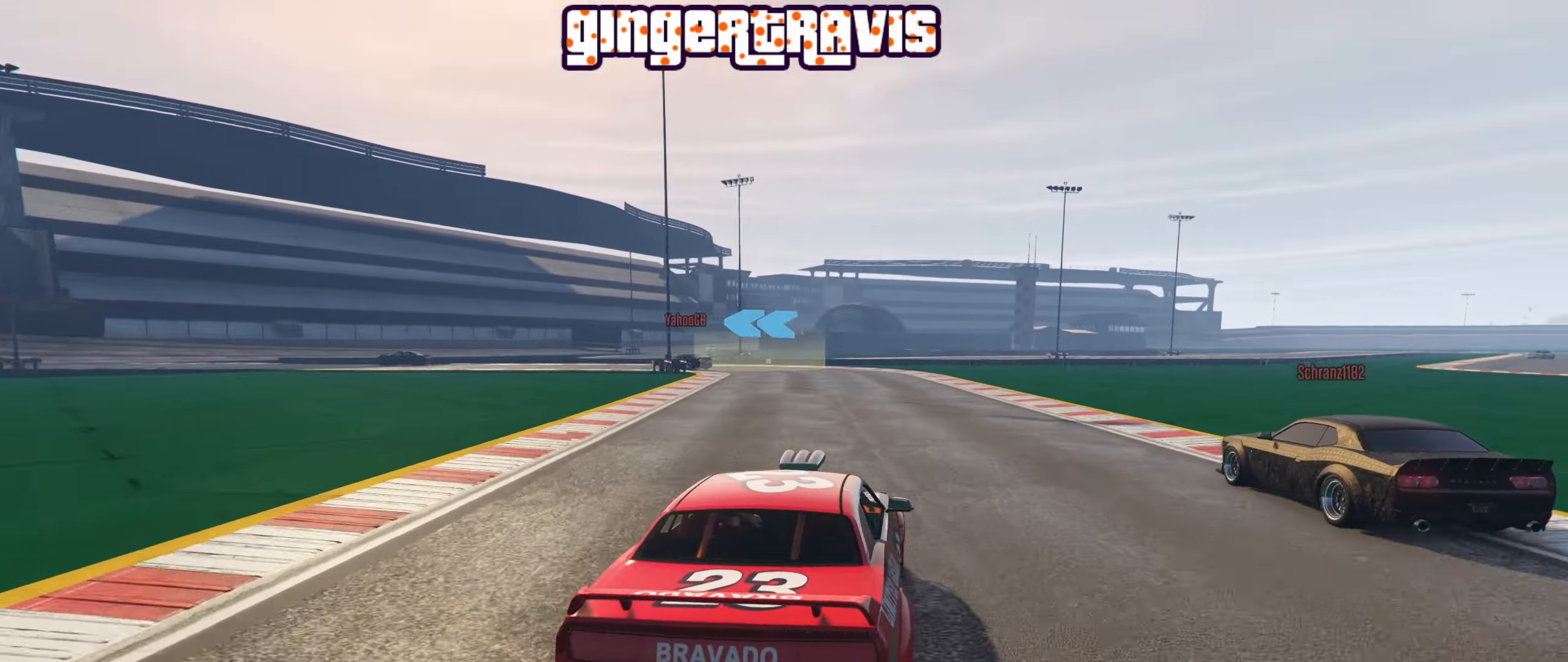
{"buttons": [], "left_stick": "down-left", "right_stick": "center", "events": [[117, "R2", "up"], [484, "left_stick", "down-left"]]}
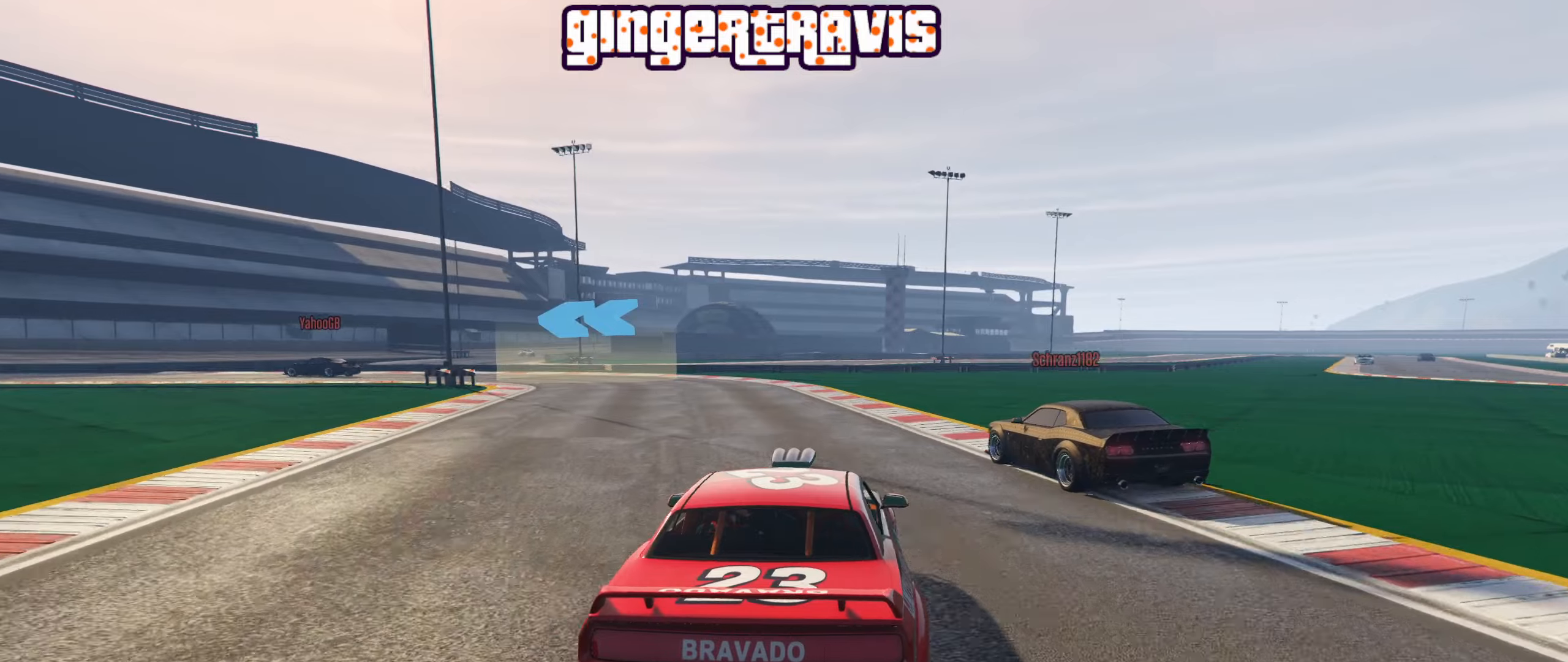
{"buttons": [], "left_stick": "down-left", "right_stick": "center", "events": [[200, "left_stick", "center"], [250, "left_stick", "down-left"]]}
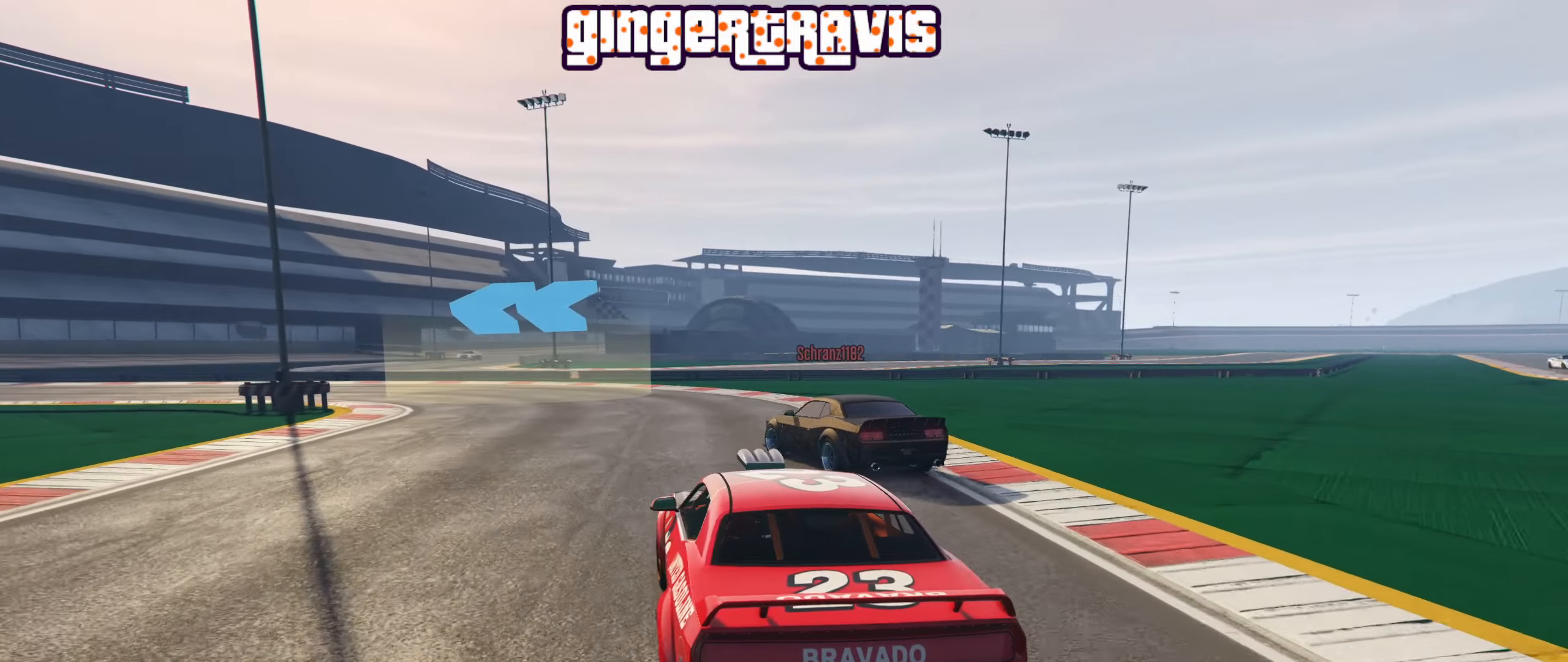
{"buttons": ["R2"], "left_stick": "down-left", "right_stick": "center", "events": [[184, "R2", "down"]]}
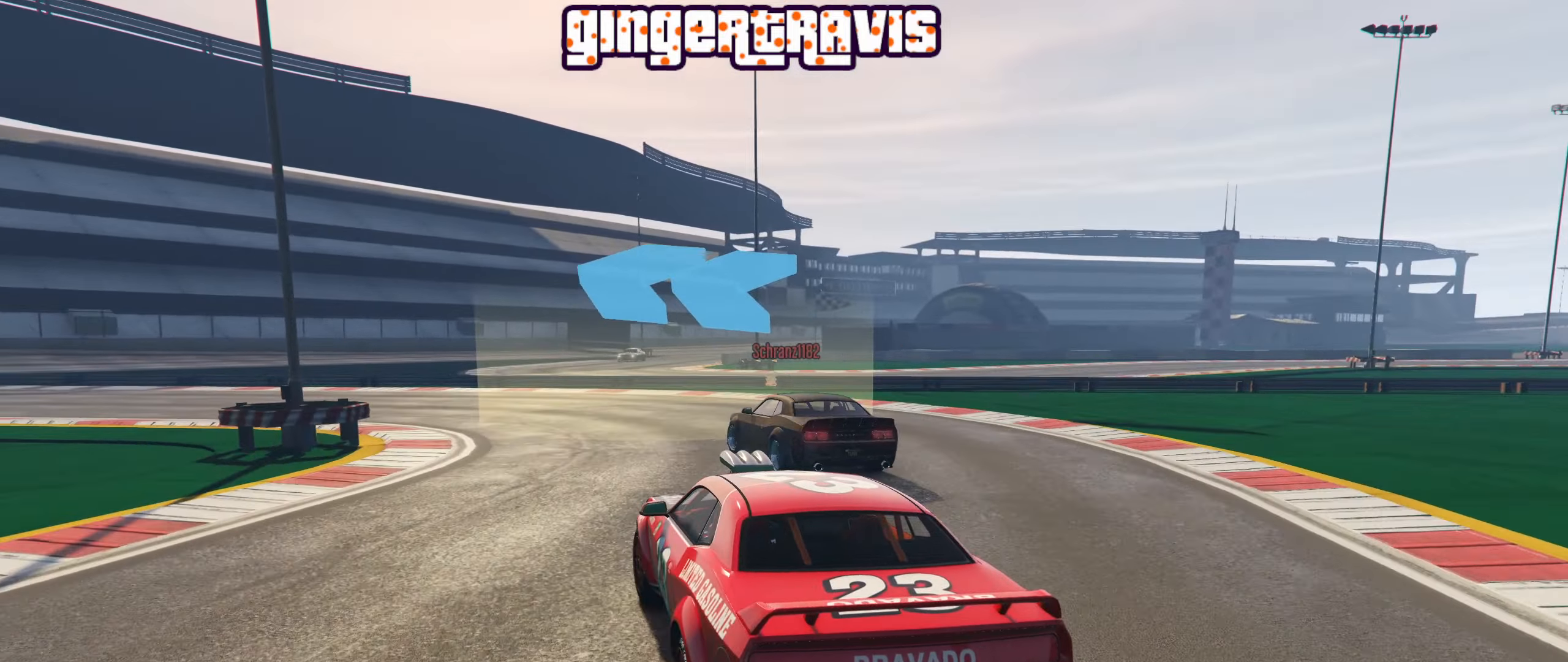
{"buttons": ["R2"], "left_stick": "down-left", "right_stick": "center", "events": []}
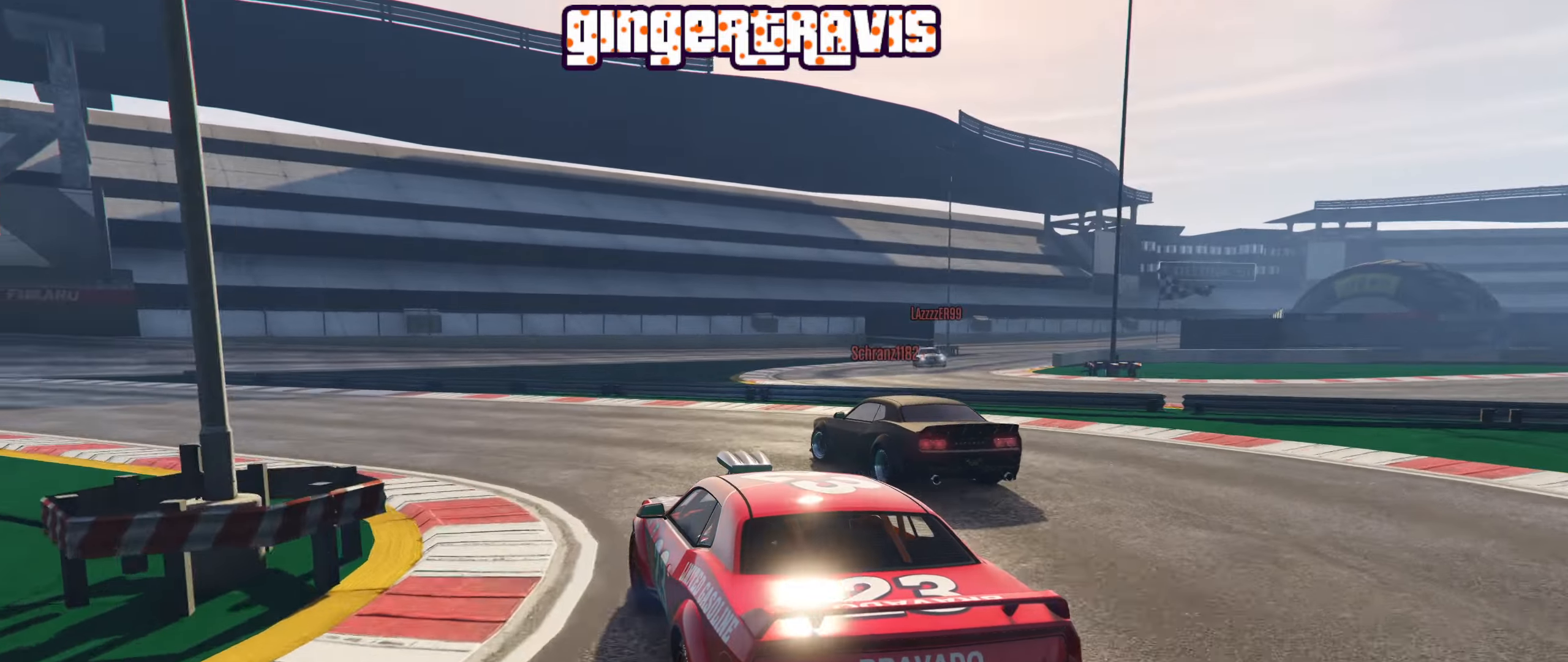
{"buttons": ["R2"], "left_stick": "down-left", "right_stick": "center", "events": []}
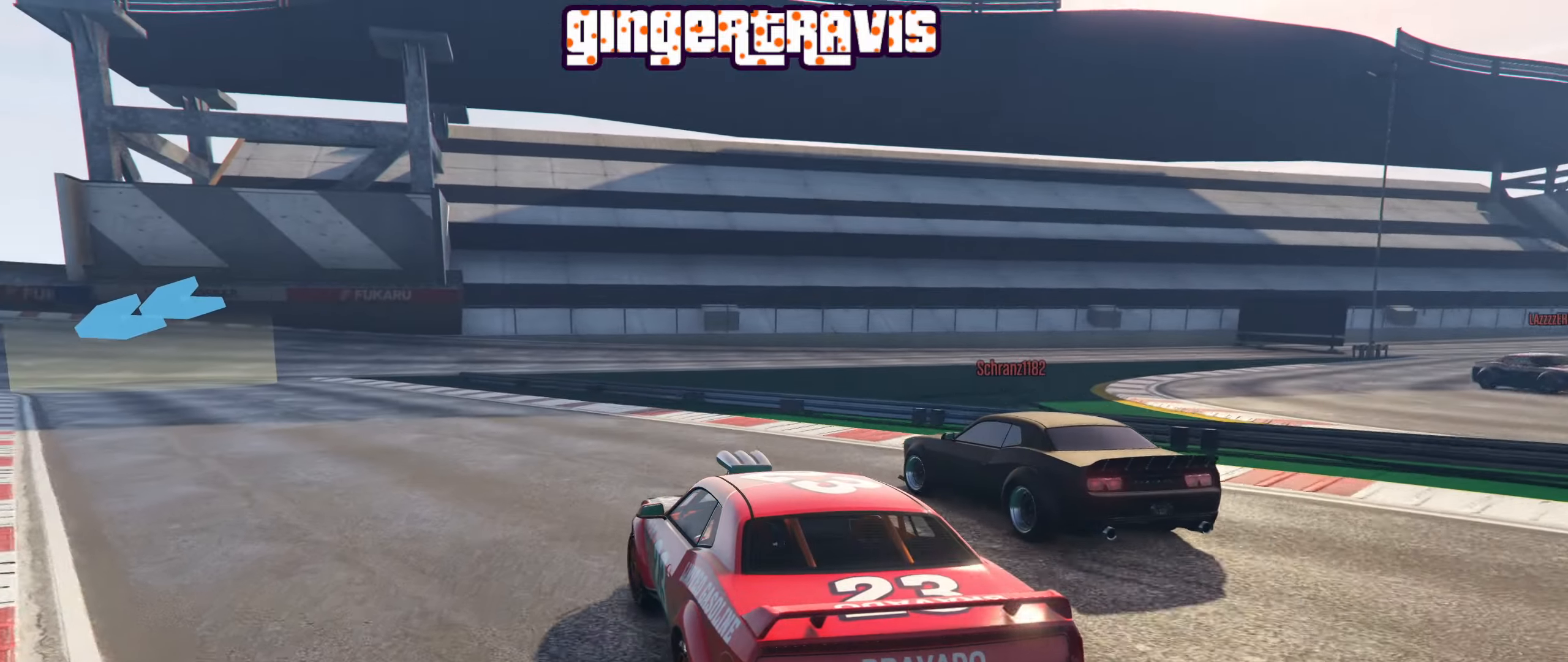
{"buttons": ["R2"], "left_stick": "down-left", "right_stick": "center", "events": [[300, "left_stick", "center"], [434, "left_stick", "down-left"]]}
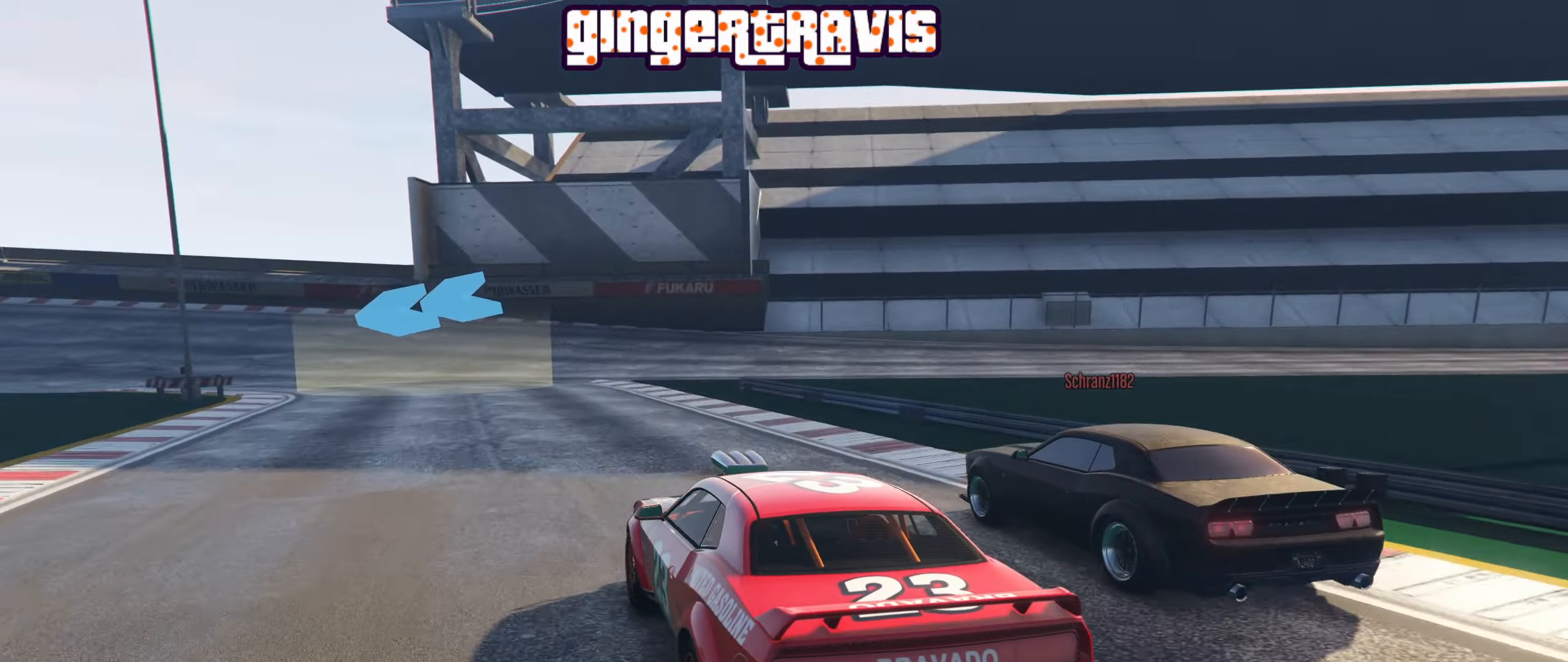
{"buttons": ["R2"], "left_stick": "center", "right_stick": "center", "events": [[167, "left_stick", "center"], [284, "left_stick", "down-left"], [500, "left_stick", "center"]]}
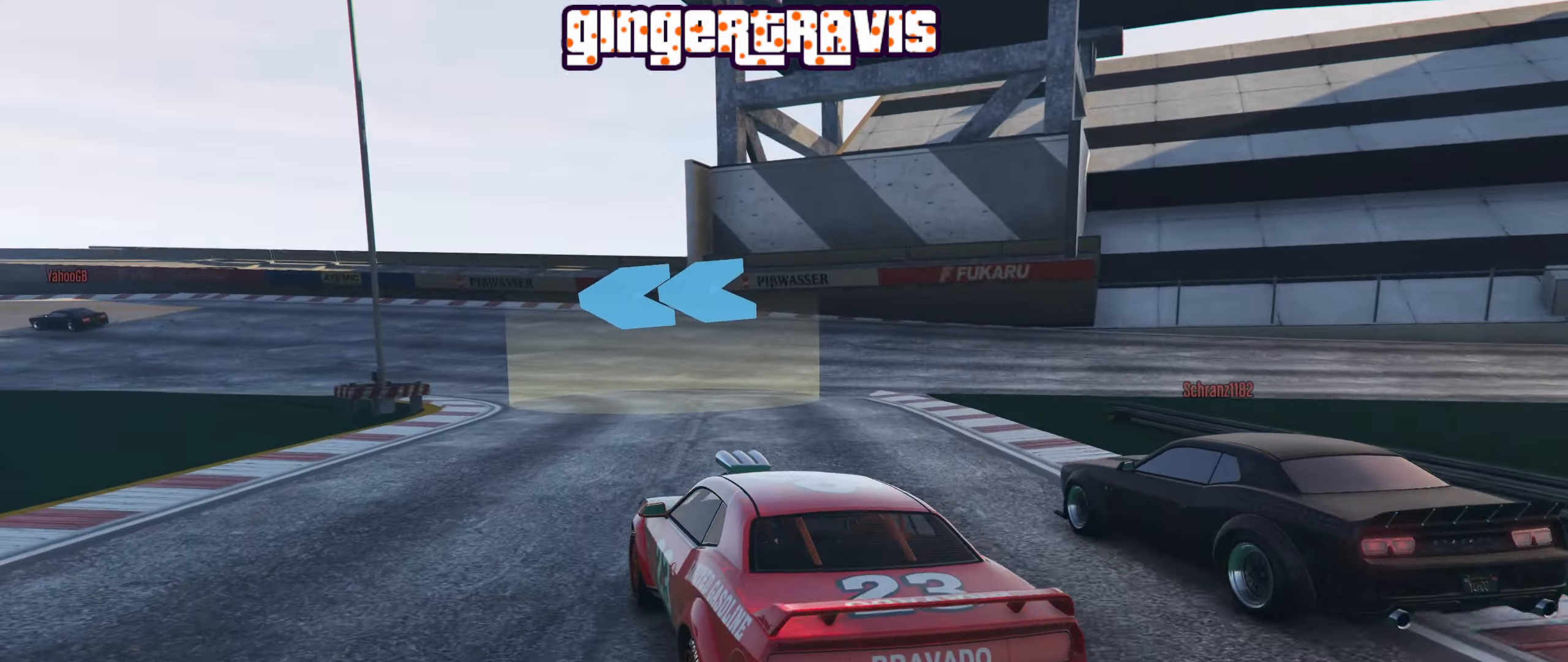
{"buttons": ["R2"], "left_stick": "center", "right_stick": "center", "events": [[217, "left_stick", "down-left"], [400, "left_stick", "center"]]}
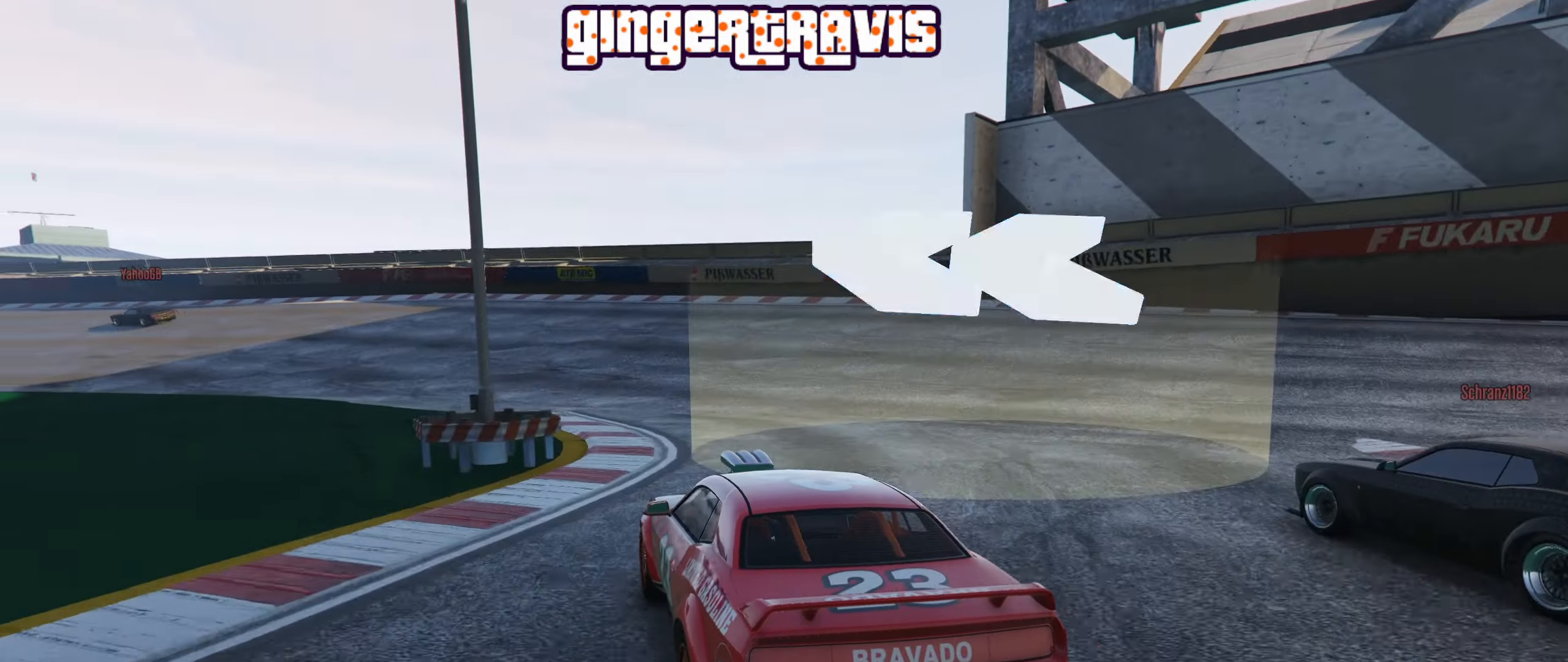
{"buttons": ["R2"], "left_stick": "down-left", "right_stick": "center", "events": [[17, "left_stick", "left"], [100, "left_stick", "down-left"], [250, "left_stick", "center"], [350, "left_stick", "down-left"]]}
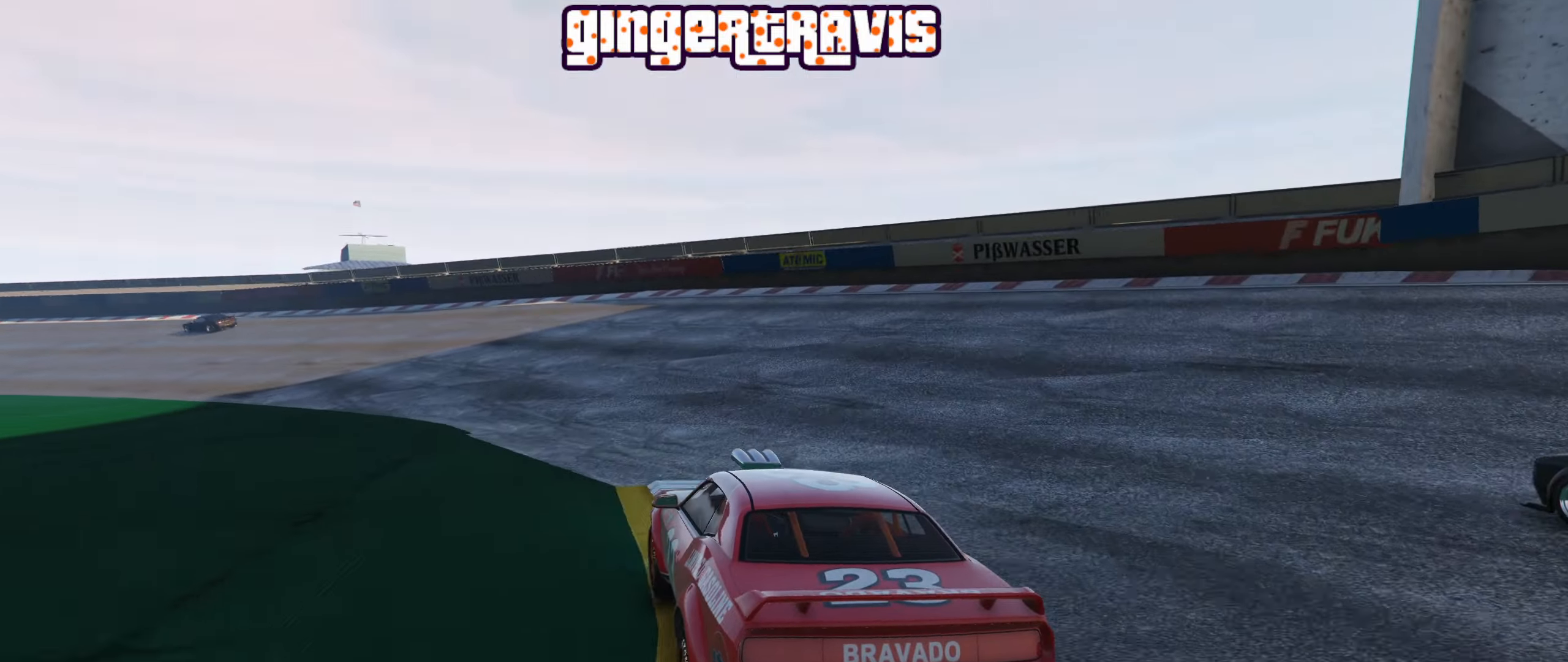
{"buttons": ["R2"], "left_stick": "center", "right_stick": "center", "events": [[84, "left_stick", "center"], [184, "left_stick", "down-left"], [400, "left_stick", "center"]]}
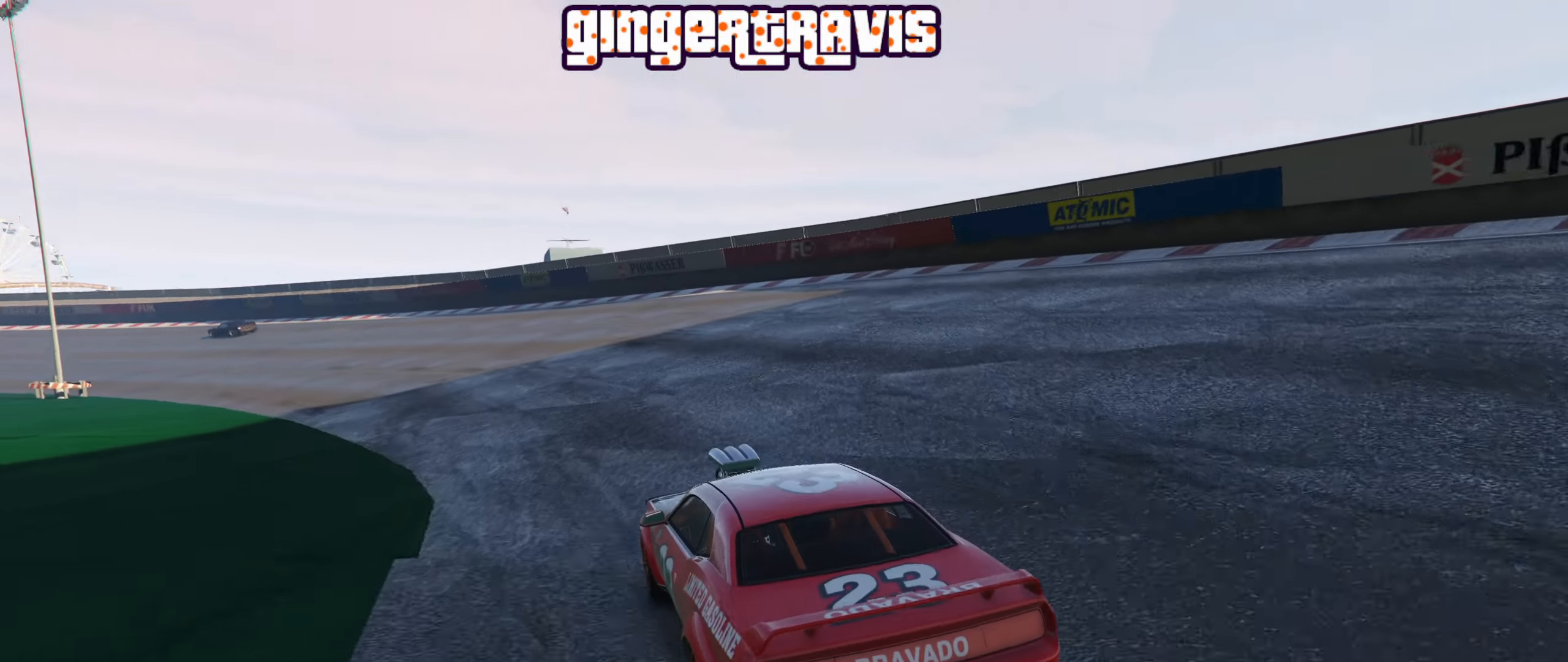
{"buttons": ["R2"], "left_stick": "down-left", "right_stick": "center", "events": [[34, "left_stick", "down-left"], [184, "left_stick", "center"], [384, "left_stick", "down-left"]]}
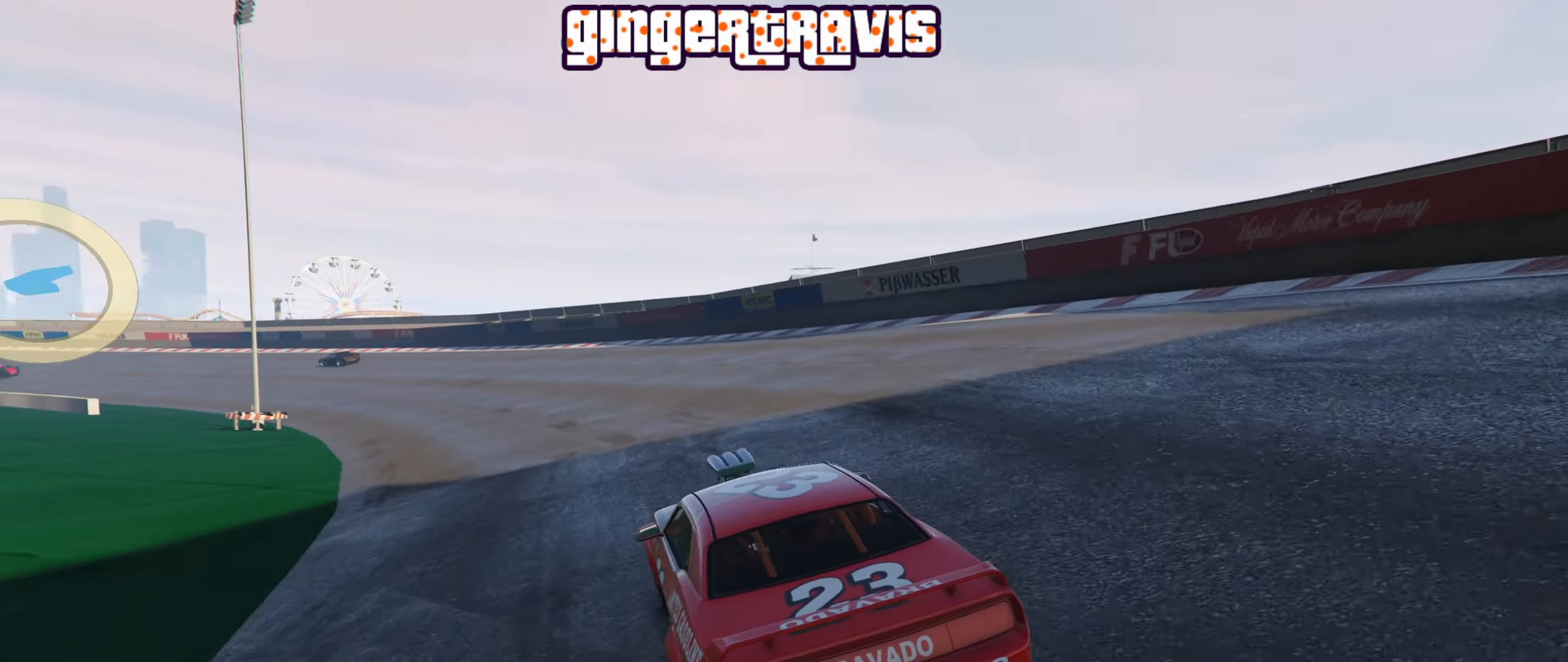
{"buttons": ["R2"], "left_stick": "center", "right_stick": "center", "events": [[100, "left_stick", "center"], [250, "left_stick", "down-left"], [433, "left_stick", "center"]]}
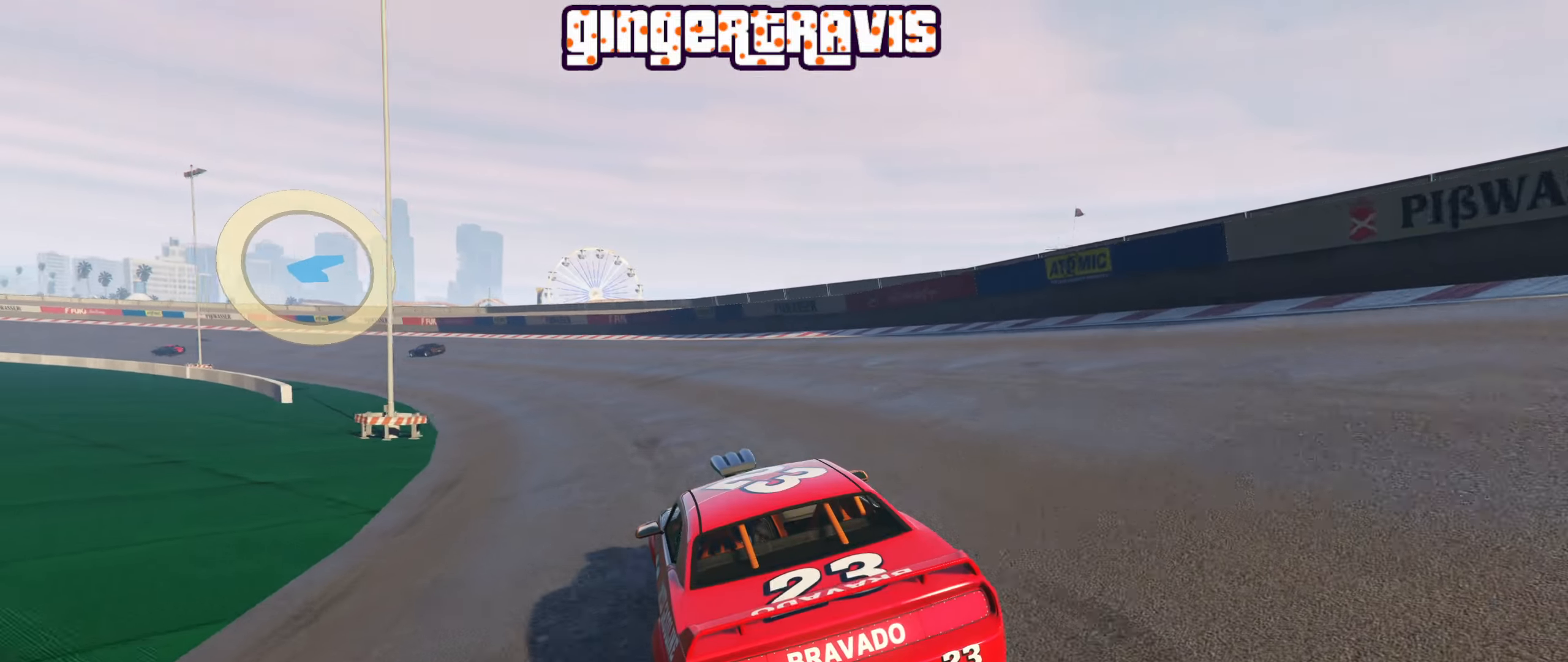
{"buttons": ["R2"], "left_stick": "center", "right_stick": "center", "events": [[83, "left_stick", "left"], [233, "left_stick", "center"]]}
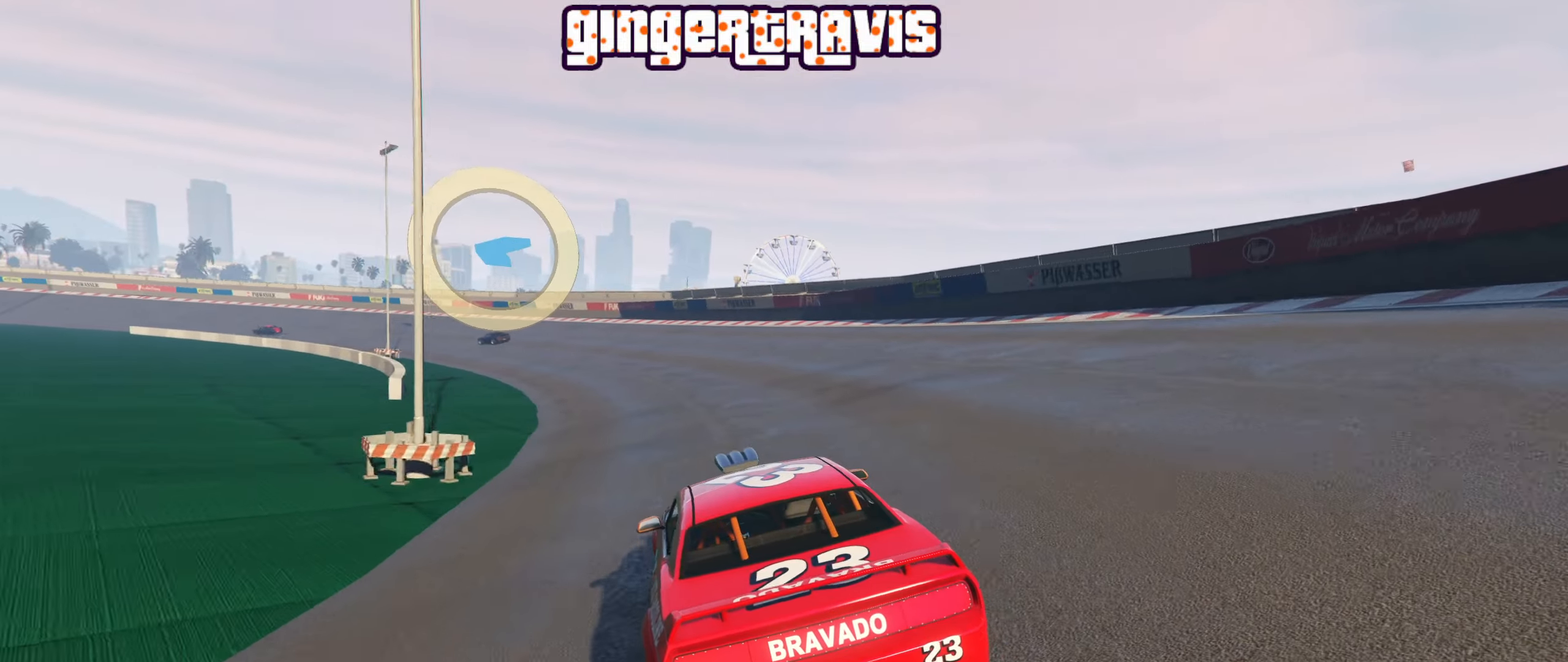
{"buttons": ["R2"], "left_stick": "center", "right_stick": "center", "events": [[216, "left_stick", "left"], [333, "left_stick", "center"]]}
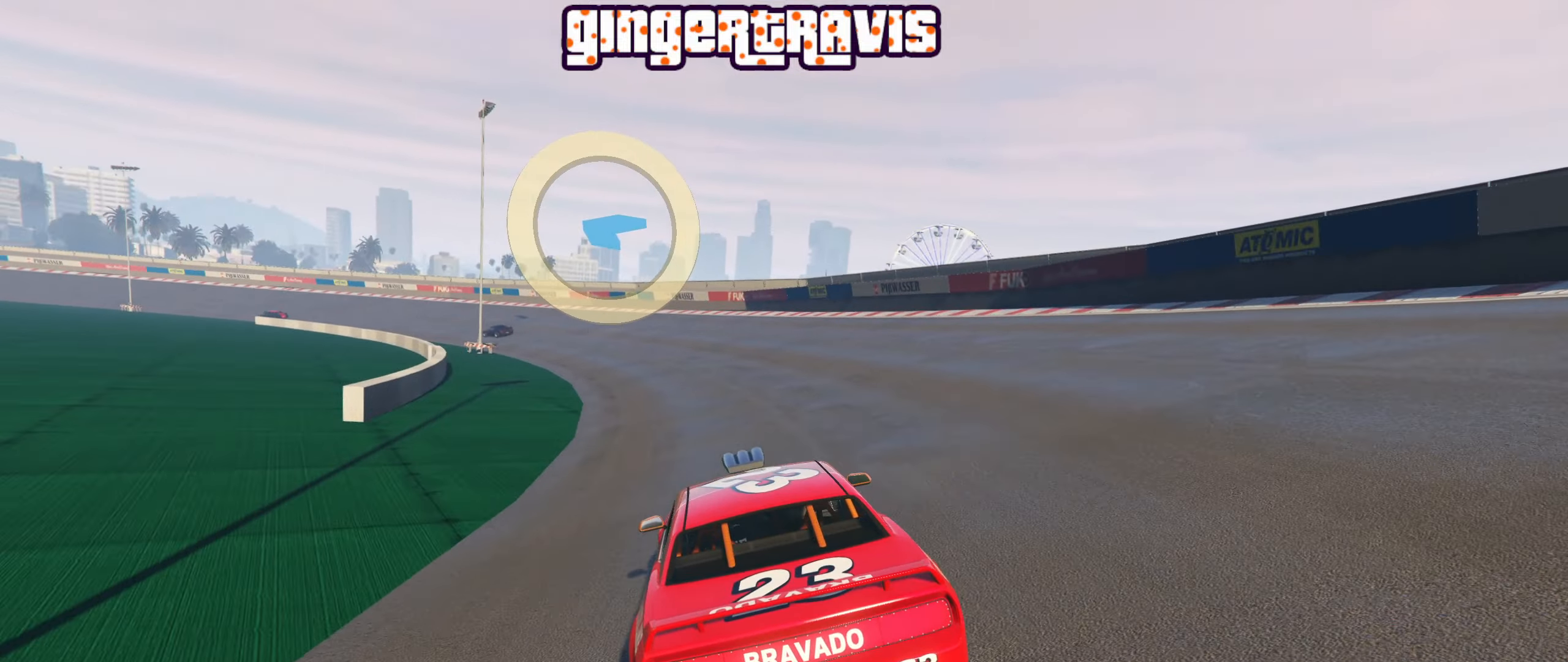
{"buttons": ["R2"], "left_stick": "center", "right_stick": "center", "events": [[83, "left_stick", "left"], [200, "left_stick", "center"]]}